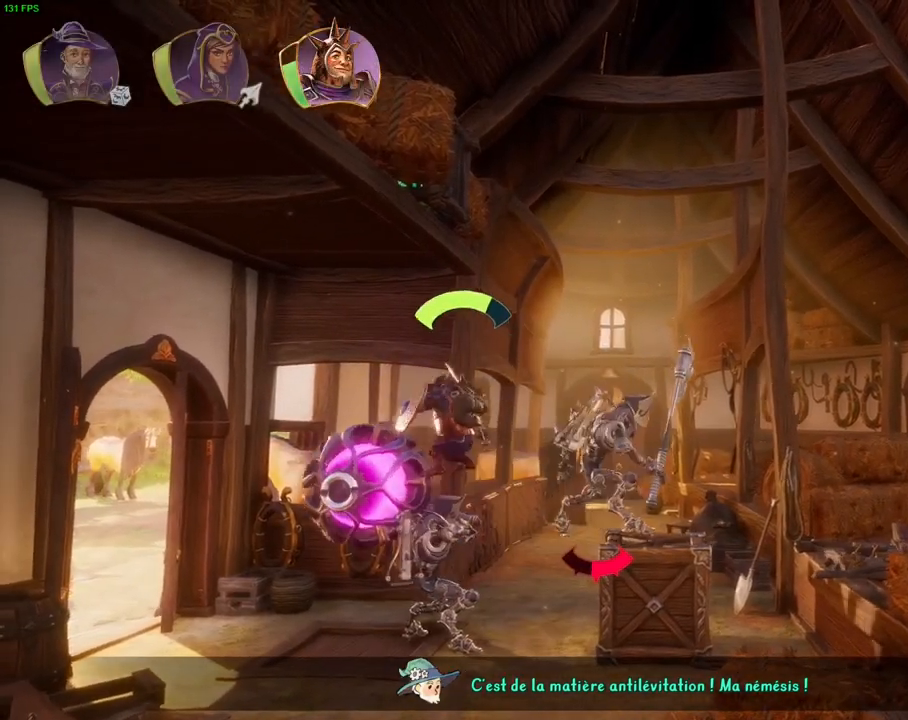
Gameplay with a controller (PlayStation layout); each line is a JSON object with the inputs held at the frame after it (dt_ms = milliseconds from this image to that frame). "events" lists button and stick changes between this image and that frame as [ms after this image, input, new state], when the widget could be followed in between.
{"dt_ms": 500, "buttons": [], "left_stick": "left", "right_stick": "center", "events": [[383, "CROSS", "up"]]}
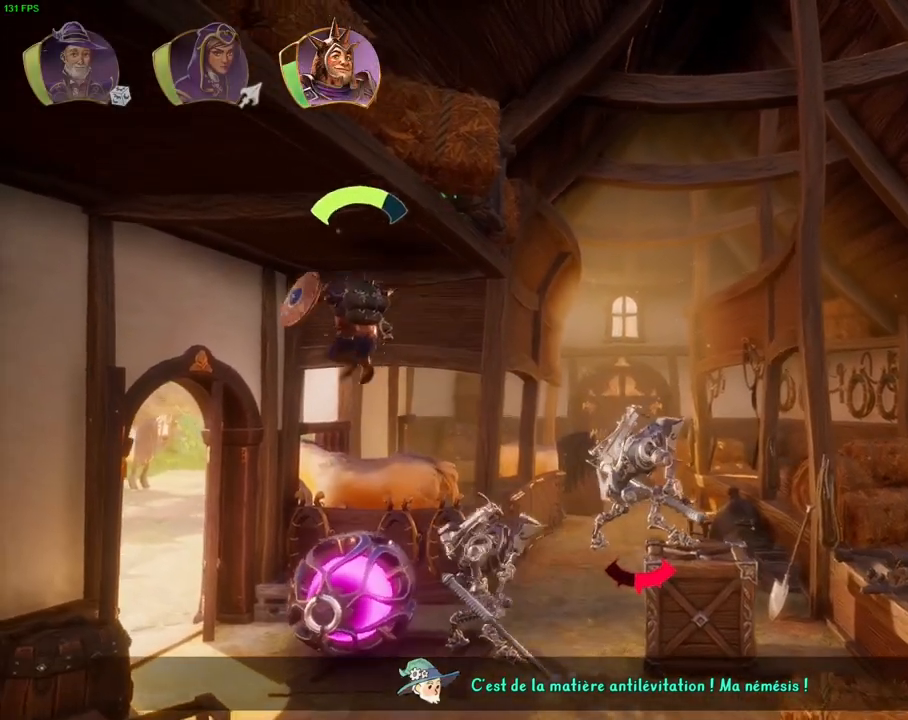
{"dt_ms": 500, "buttons": [], "left_stick": "right", "right_stick": "center", "events": [[67, "left_stick", "right"]]}
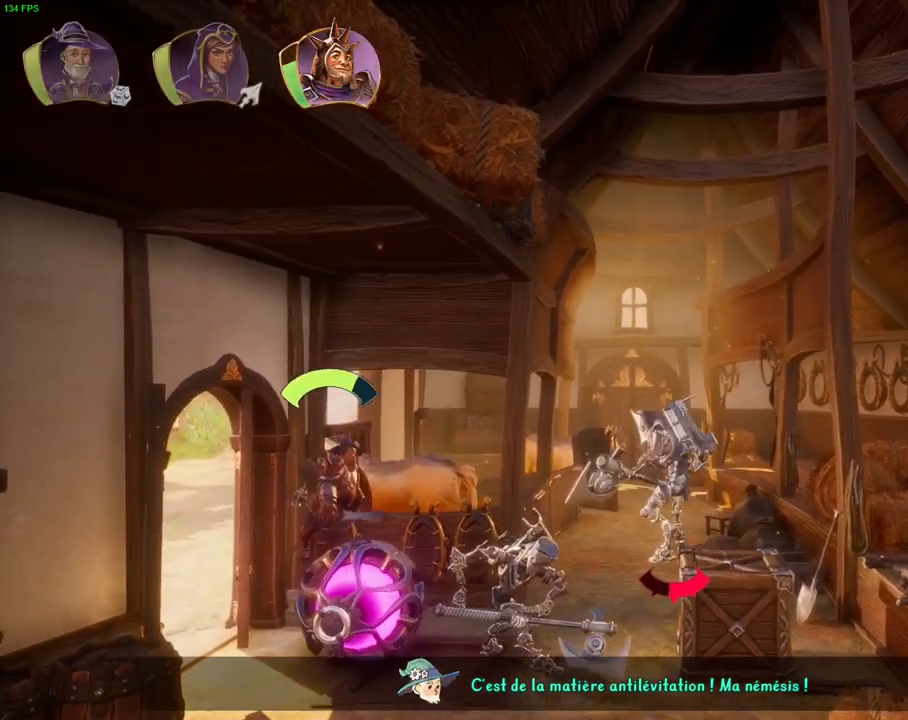
{"dt_ms": 500, "buttons": [], "left_stick": "left", "right_stick": "center", "events": [[200, "CROSS", "down"], [417, "left_stick", "left"], [450, "CROSS", "up"]]}
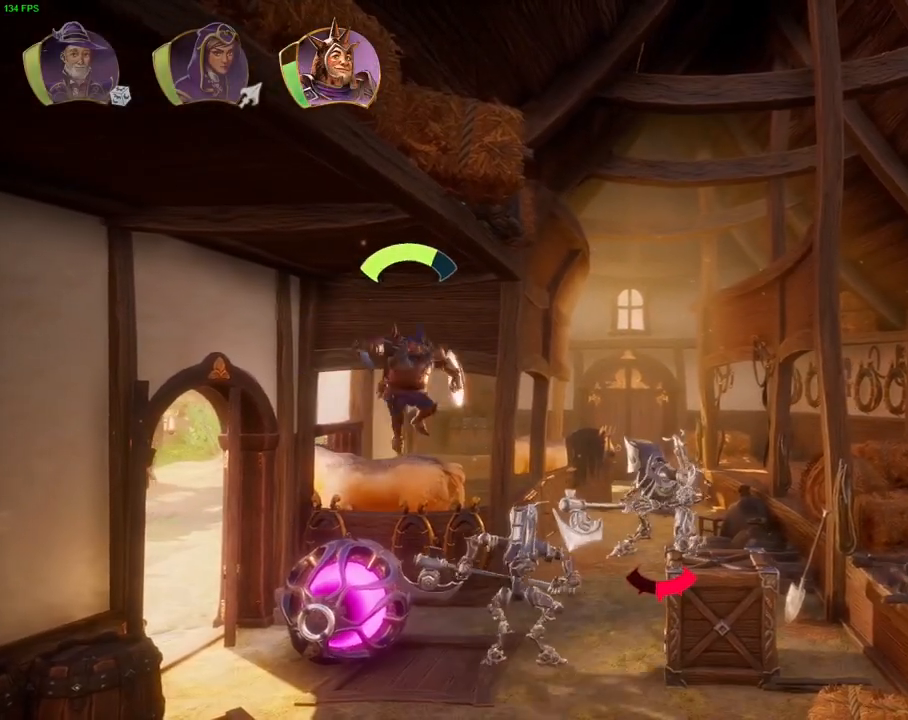
{"dt_ms": 500, "buttons": ["CROSS"], "left_stick": "left", "right_stick": "center", "events": [[283, "CROSS", "down"]]}
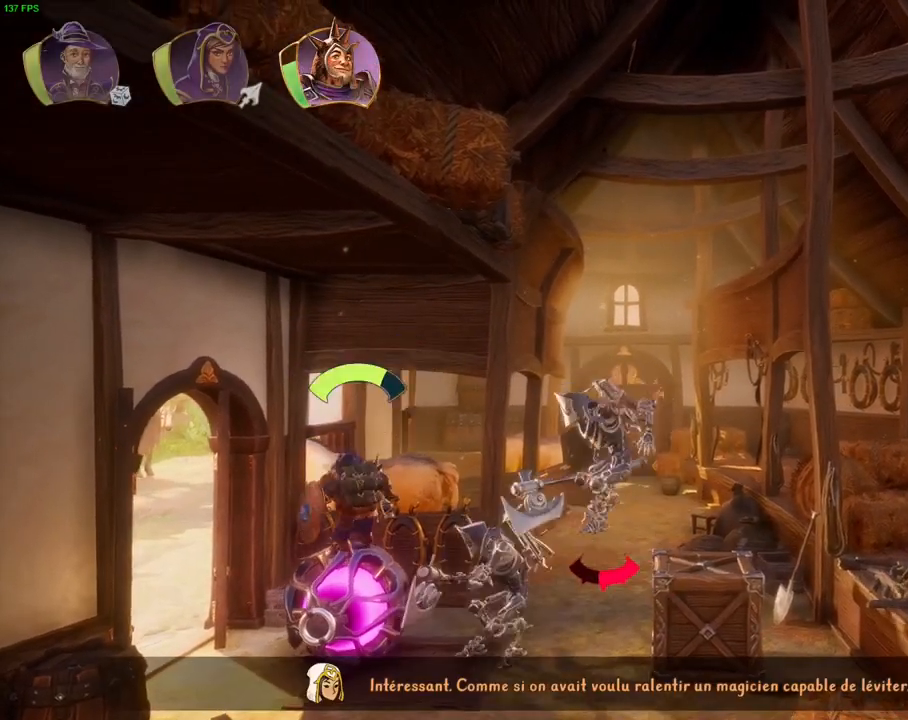
{"dt_ms": 500, "buttons": ["CROSS"], "left_stick": "center", "right_stick": "center", "events": [[50, "CROSS", "up"], [50, "left_stick", "center"], [100, "left_stick", "right"], [500, "CROSS", "down"], [500, "left_stick", "center"]]}
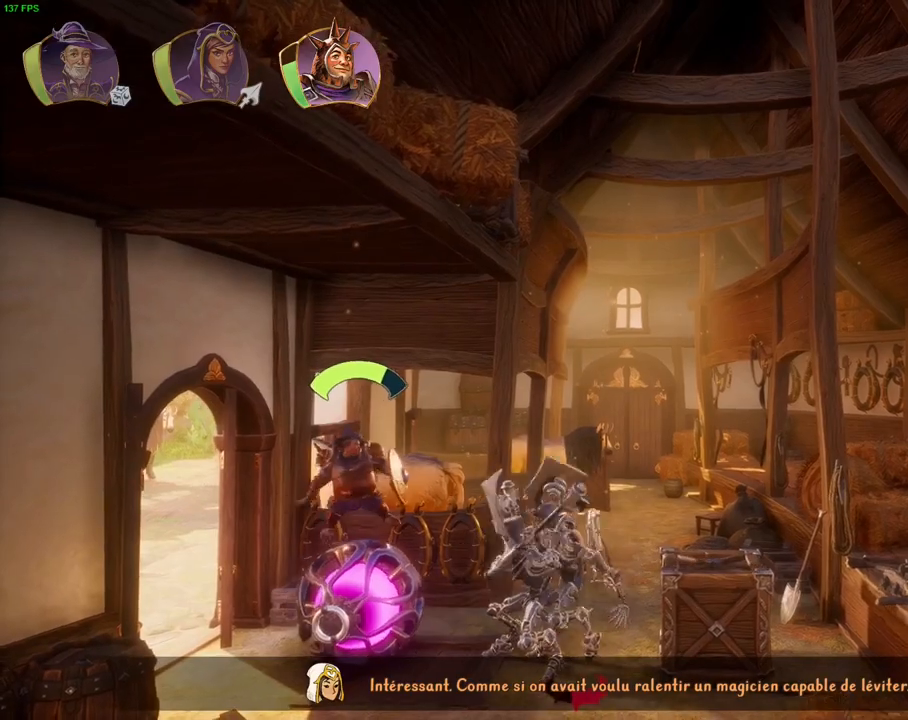
{"dt_ms": 500, "buttons": [], "left_stick": "left", "right_stick": "center", "events": [[17, "left_stick", "left"], [200, "CROSS", "up"]]}
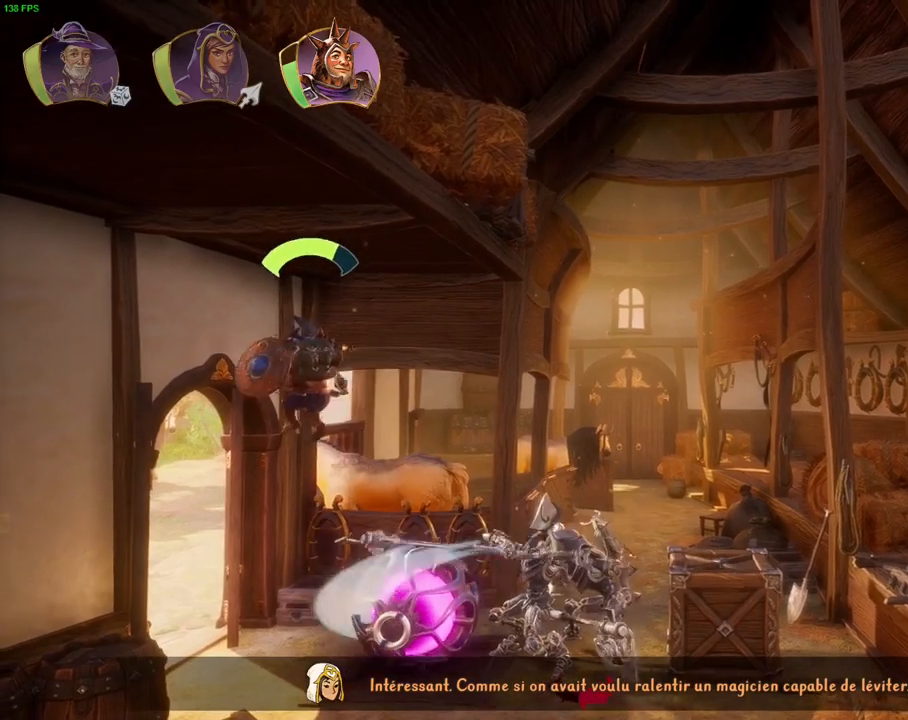
{"dt_ms": 500, "buttons": [], "left_stick": "right", "right_stick": "center", "events": [[50, "left_stick", "center"], [133, "left_stick", "right"], [383, "TRIANGLE", "down"], [483, "TRIANGLE", "up"]]}
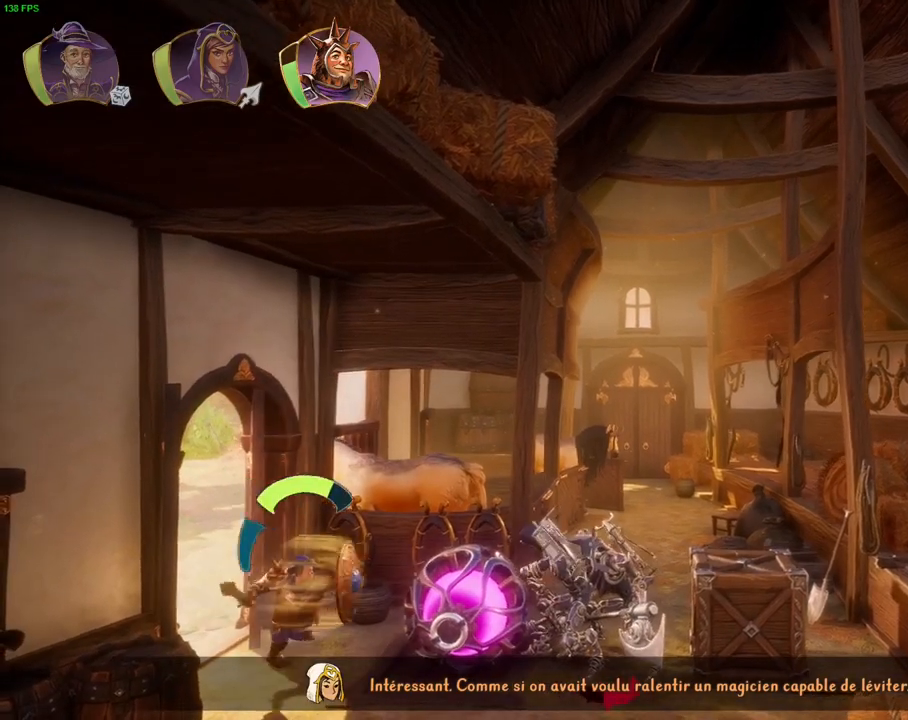
{"dt_ms": 500, "buttons": [], "left_stick": "right", "right_stick": "center", "events": []}
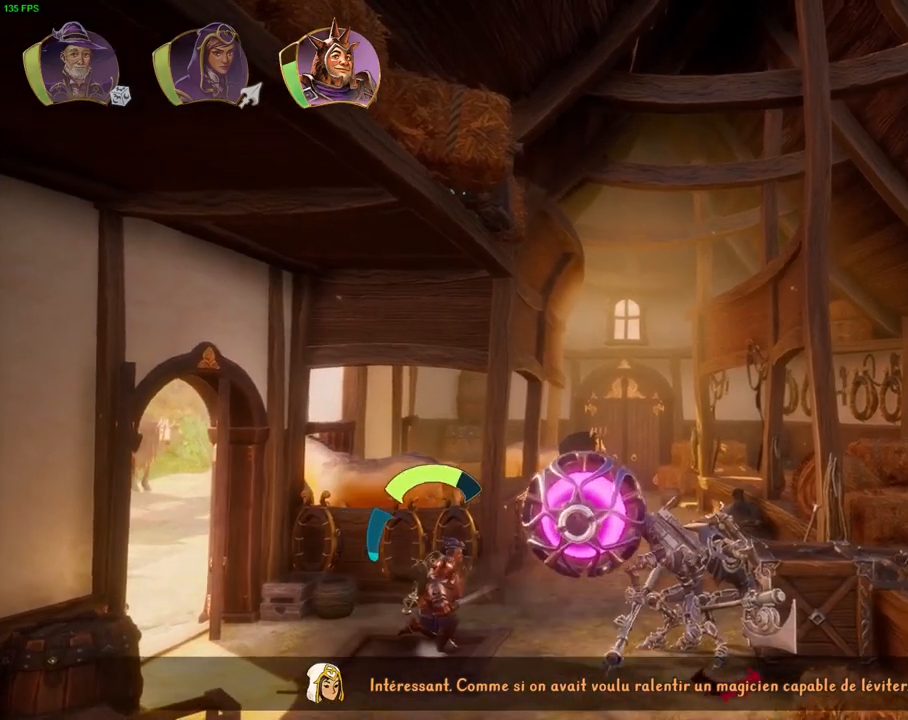
{"dt_ms": 500, "buttons": [], "left_stick": "left", "right_stick": "center", "events": [[67, "left_stick", "up-right"], [267, "left_stick", "left"]]}
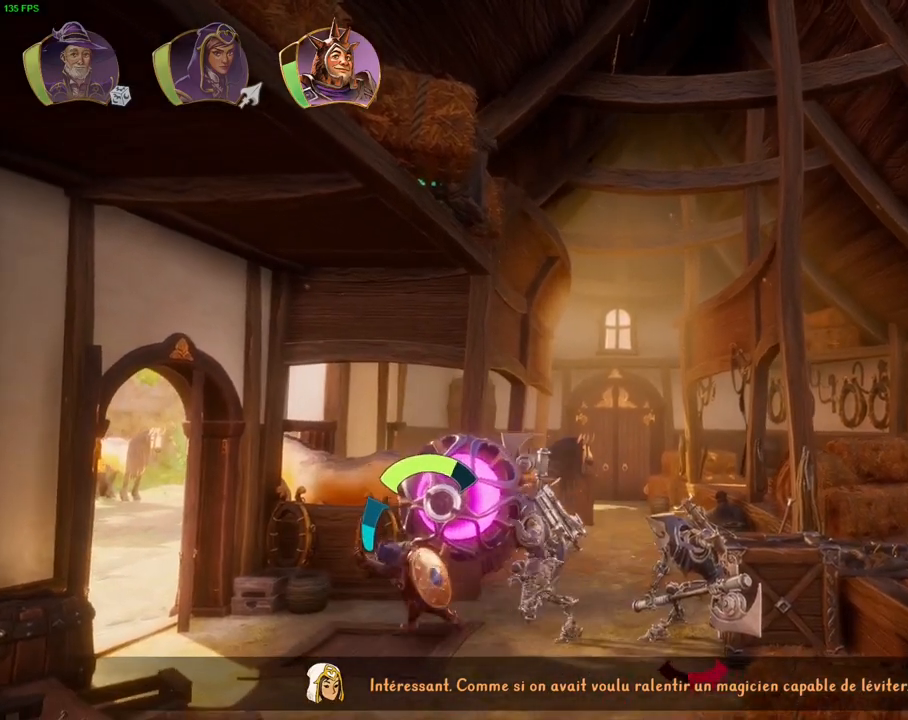
{"dt_ms": 500, "buttons": [], "left_stick": "up-right", "right_stick": "center", "events": [[267, "left_stick", "up"], [500, "left_stick", "up-right"]]}
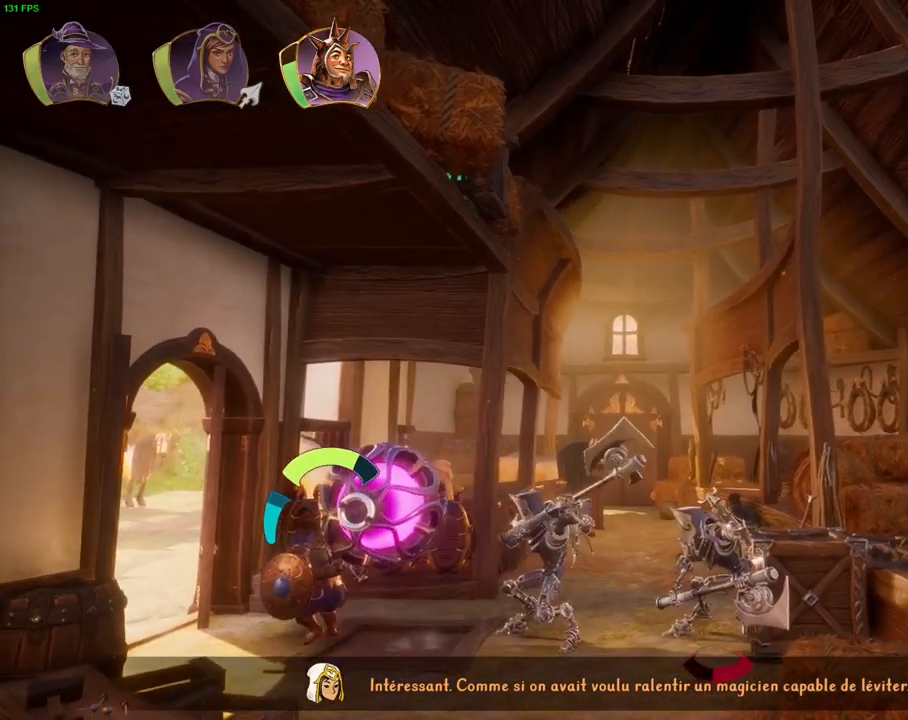
{"dt_ms": 500, "buttons": [], "left_stick": "up-right", "right_stick": "center", "events": []}
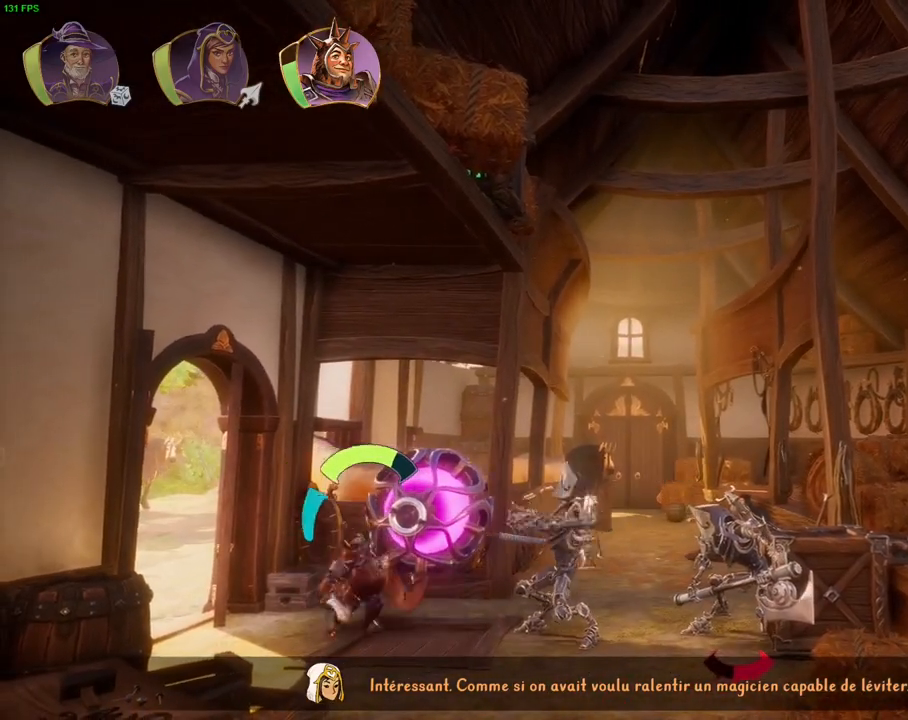
{"dt_ms": 500, "buttons": [], "left_stick": "up-right", "right_stick": "center", "events": [[17, "CROSS", "down"], [200, "SQUARE", "down"], [233, "CROSS", "up"], [350, "SQUARE", "up"]]}
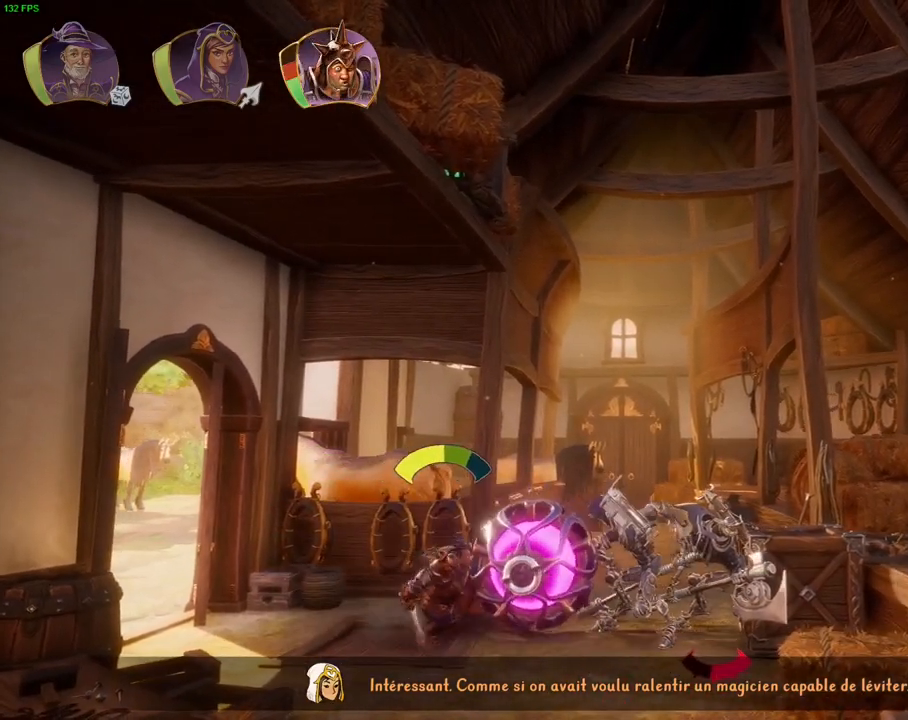
{"dt_ms": 500, "buttons": [], "left_stick": "center", "right_stick": "center", "events": [[300, "left_stick", "right"], [350, "left_stick", "center"]]}
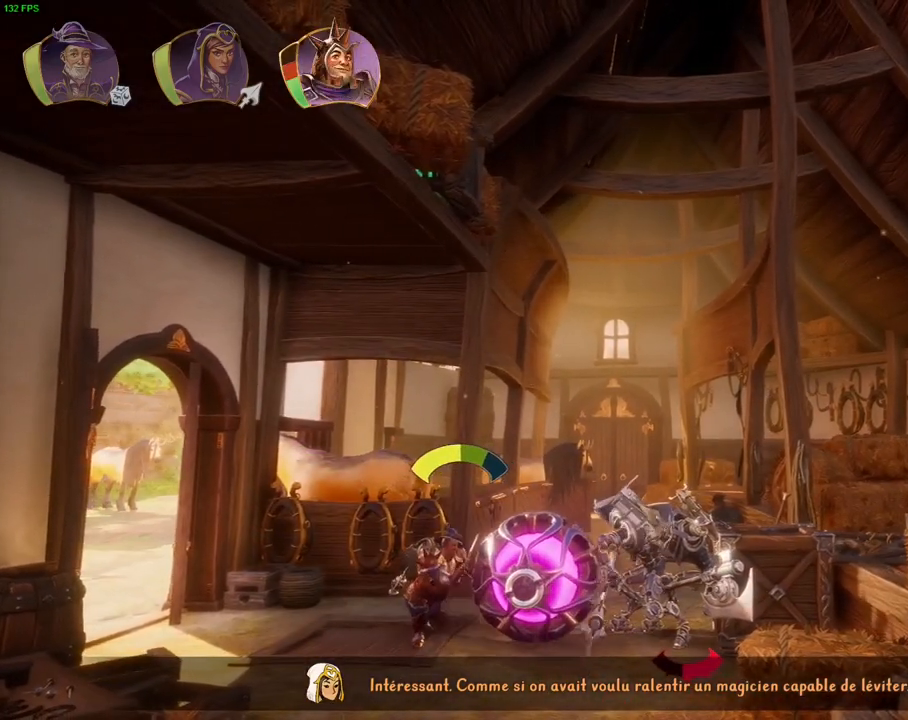
{"dt_ms": 1000, "buttons": [], "left_stick": "right", "right_stick": "center", "events": [[33, "left_stick", "left"], [533, "left_stick", "right"], [633, "TRIANGLE", "down"], [733, "TRIANGLE", "up"]]}
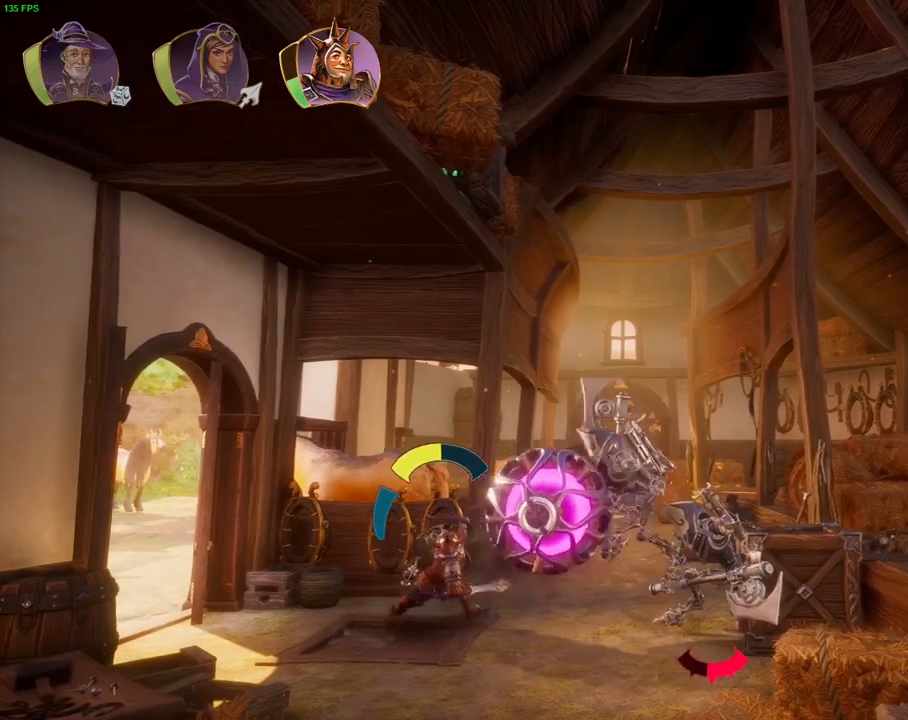
{"dt_ms": 500, "buttons": [], "left_stick": "left", "right_stick": "center", "events": [[183, "left_stick", "left"]]}
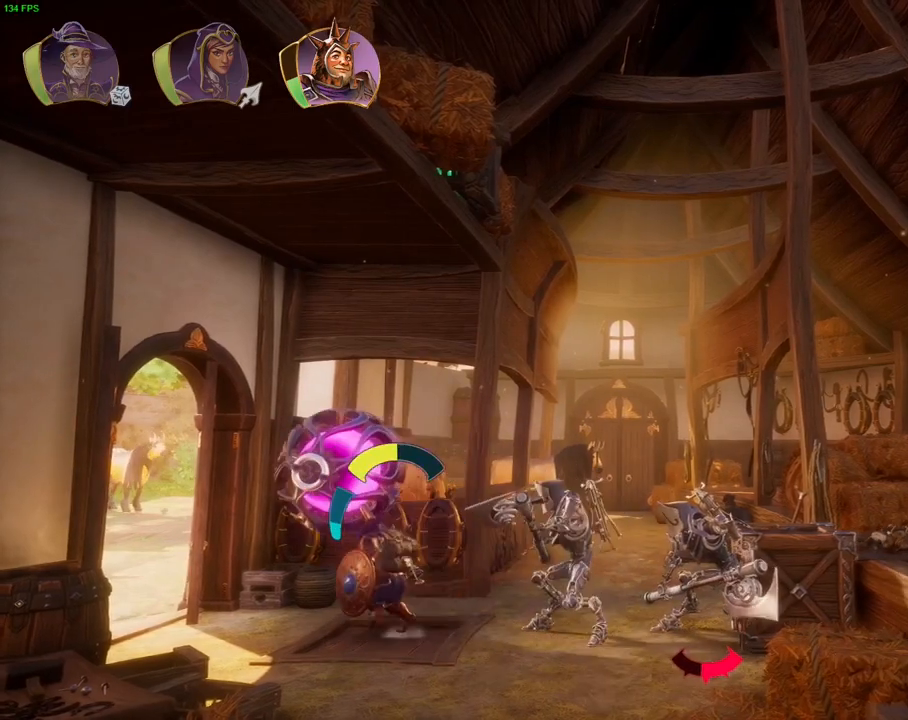
{"dt_ms": 500, "buttons": ["SQUARE"], "left_stick": "left", "right_stick": "center", "events": [[50, "L1", "down"], [50, "left_stick", "up-right"], [150, "L1", "up"], [167, "left_stick", "right"], [350, "left_stick", "left"], [433, "SQUARE", "down"]]}
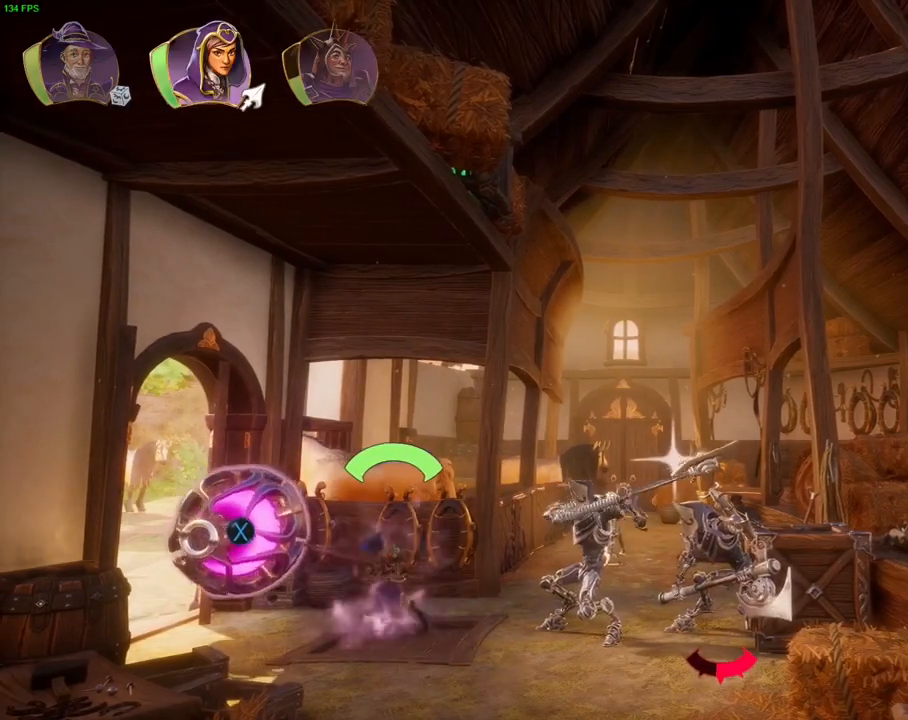
{"dt_ms": 500, "buttons": [], "left_stick": "center", "right_stick": "center", "events": [[33, "SQUARE", "up"], [67, "left_stick", "right"], [300, "left_stick", "center"]]}
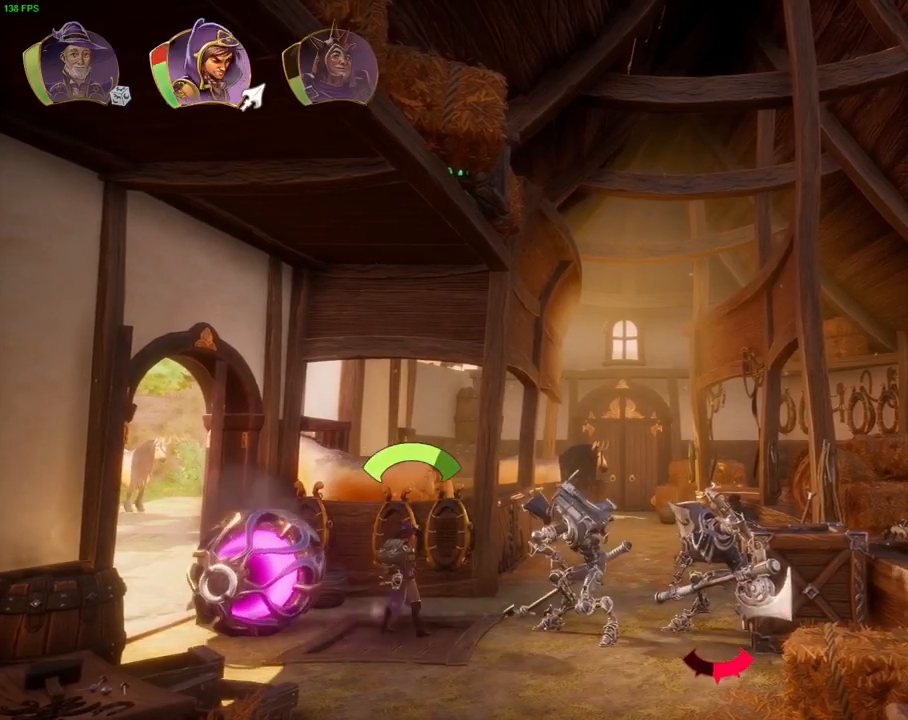
{"dt_ms": 1000, "buttons": [], "left_stick": "right", "right_stick": "center", "events": [[33, "left_stick", "right"], [217, "CIRCLE", "down"], [300, "CIRCLE", "up"], [300, "left_stick", "center"], [417, "R1", "down"], [433, "left_stick", "right"], [500, "R1", "up"], [767, "SQUARE", "down"], [833, "SQUARE", "up"], [933, "SQUARE", "down"], [933, "TRIANGLE", "down"], [967, "SQUARE", "up"], [1000, "TRIANGLE", "up"]]}
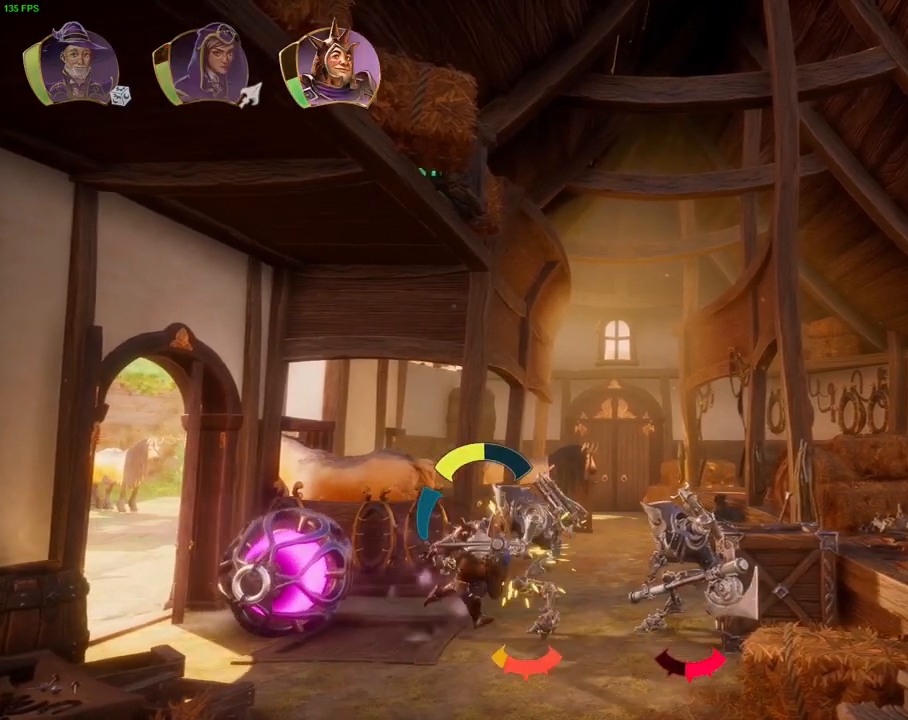
{"dt_ms": 500, "buttons": [], "left_stick": "right", "right_stick": "center", "events": [[133, "SQUARE", "down"], [183, "SQUARE", "up"], [283, "SQUARE", "down"], [333, "SQUARE", "up"]]}
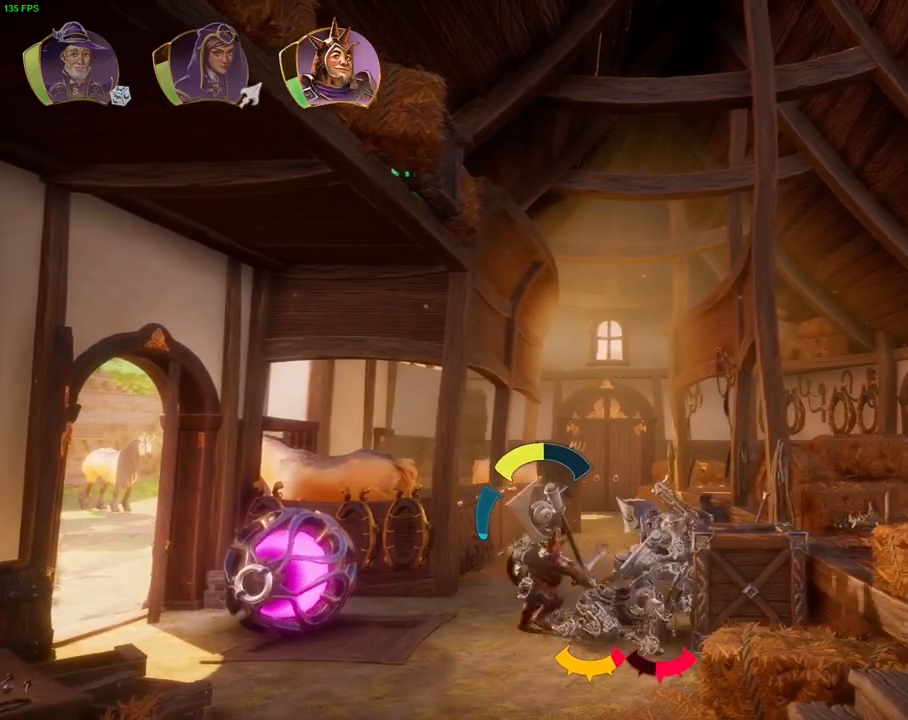
{"dt_ms": 500, "buttons": [], "left_stick": "right", "right_stick": "center", "events": [[67, "SQUARE", "down"], [150, "SQUARE", "up"], [217, "TRIANGLE", "down"], [250, "SQUARE", "down"], [267, "SQUARE", "up"], [300, "TRIANGLE", "up"], [367, "TRIANGLE", "down"], [450, "TRIANGLE", "up"]]}
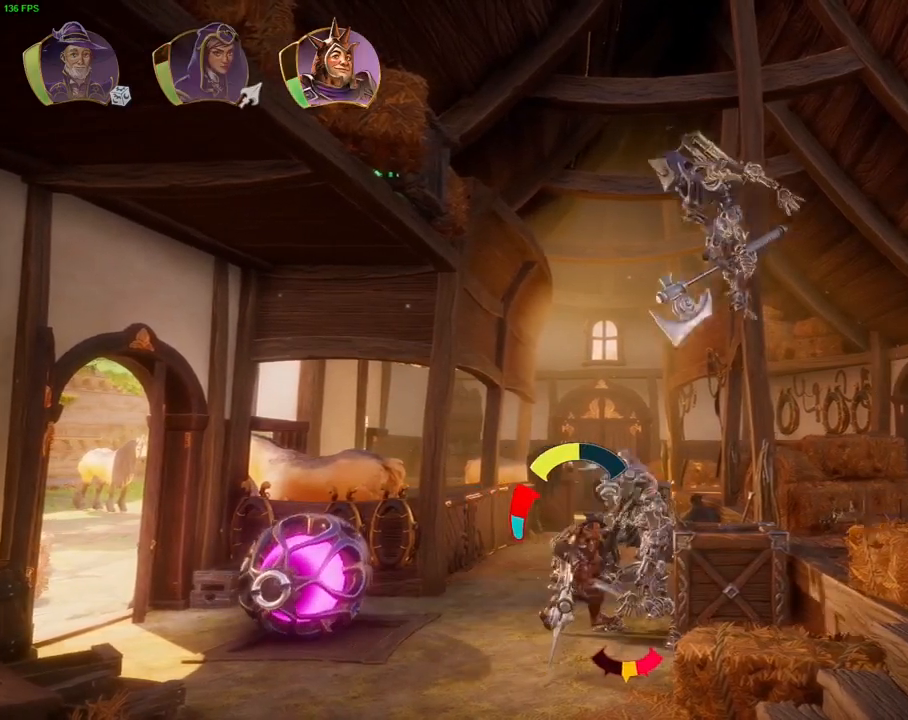
{"dt_ms": 500, "buttons": ["SQUARE"], "left_stick": "right", "right_stick": "center", "events": [[33, "SQUARE", "down"], [117, "SQUARE", "up"], [200, "SQUARE", "down"], [267, "SQUARE", "up"], [333, "SQUARE", "down"], [417, "SQUARE", "up"], [483, "SQUARE", "down"]]}
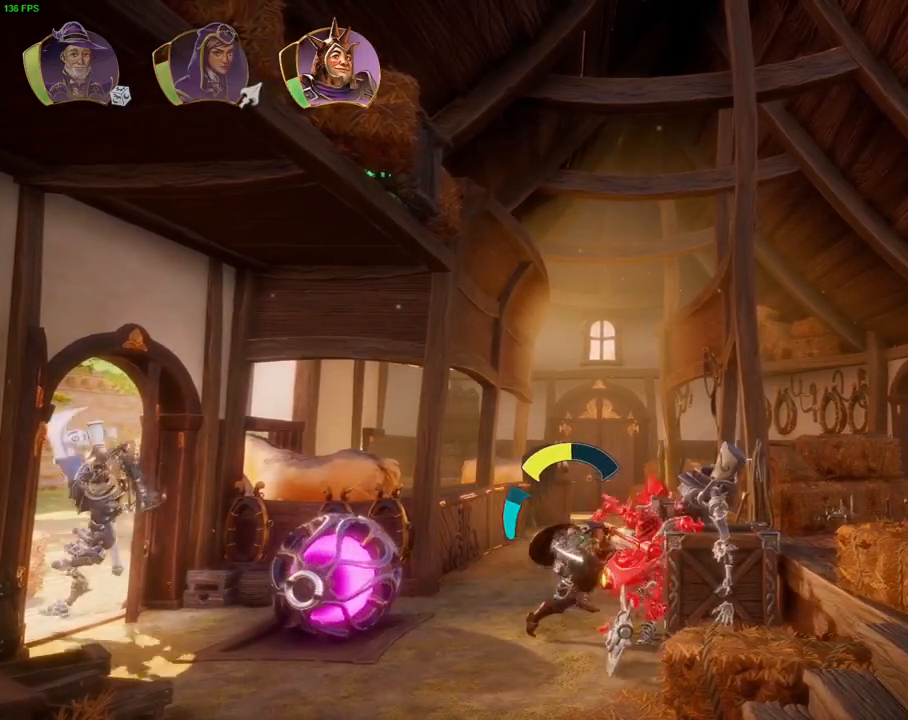
{"dt_ms": 500, "buttons": [], "left_stick": "left", "right_stick": "center", "events": [[67, "SQUARE", "up"], [117, "SQUARE", "down"], [200, "SQUARE", "up"], [267, "SQUARE", "down"], [367, "SQUARE", "up"], [433, "SQUARE", "down"], [467, "left_stick", "left"], [500, "SQUARE", "up"]]}
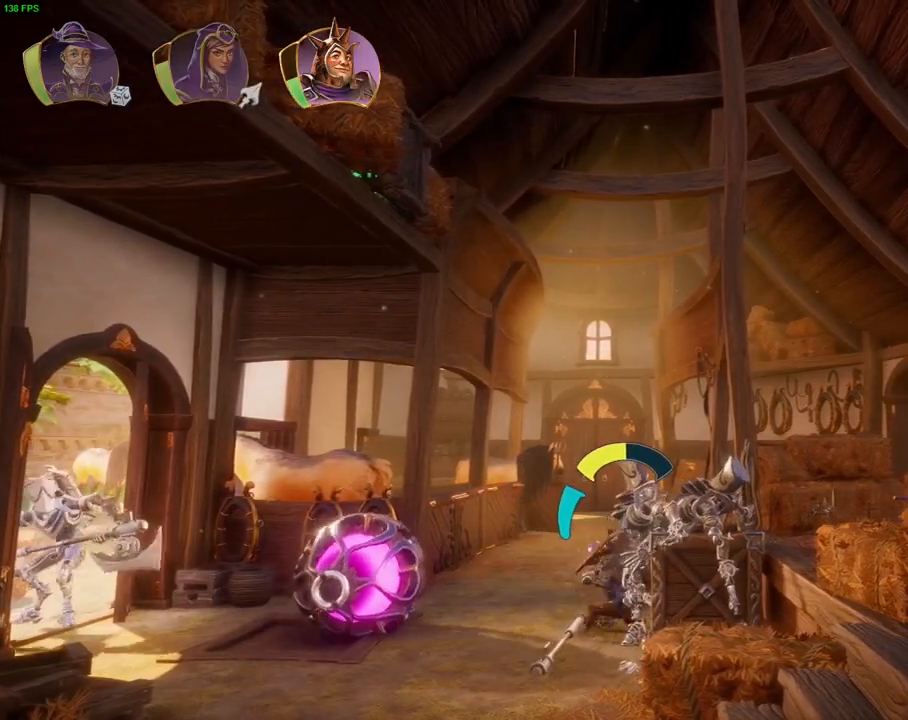
{"dt_ms": 500, "buttons": [], "left_stick": "left", "right_stick": "center", "events": [[117, "CROSS", "down"], [500, "CROSS", "up"]]}
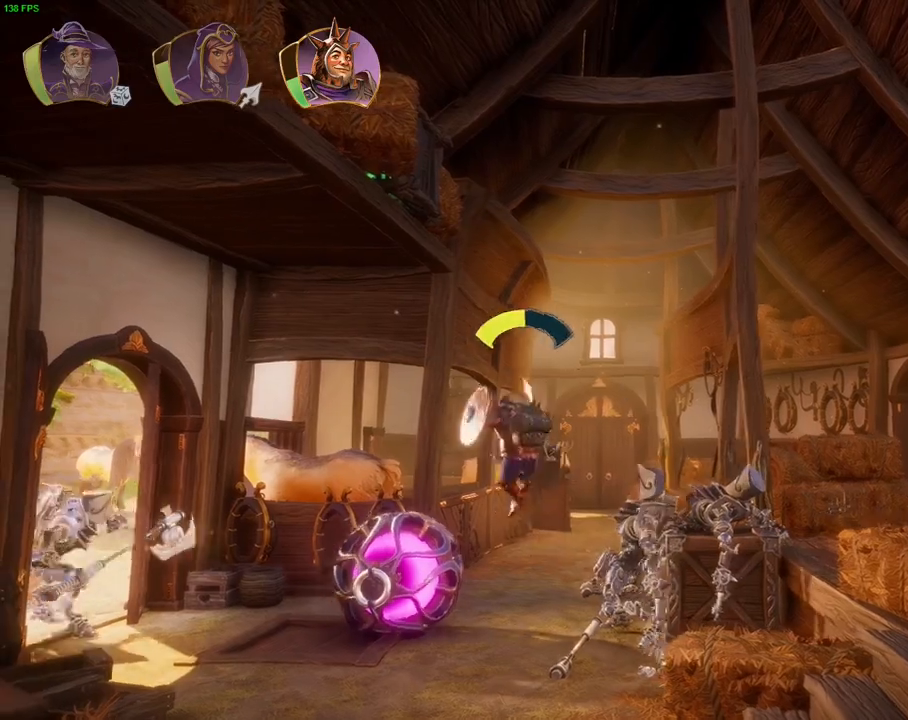
{"dt_ms": 500, "buttons": [], "left_stick": "left", "right_stick": "center", "events": [[67, "TRIANGLE", "down"], [183, "TRIANGLE", "up"]]}
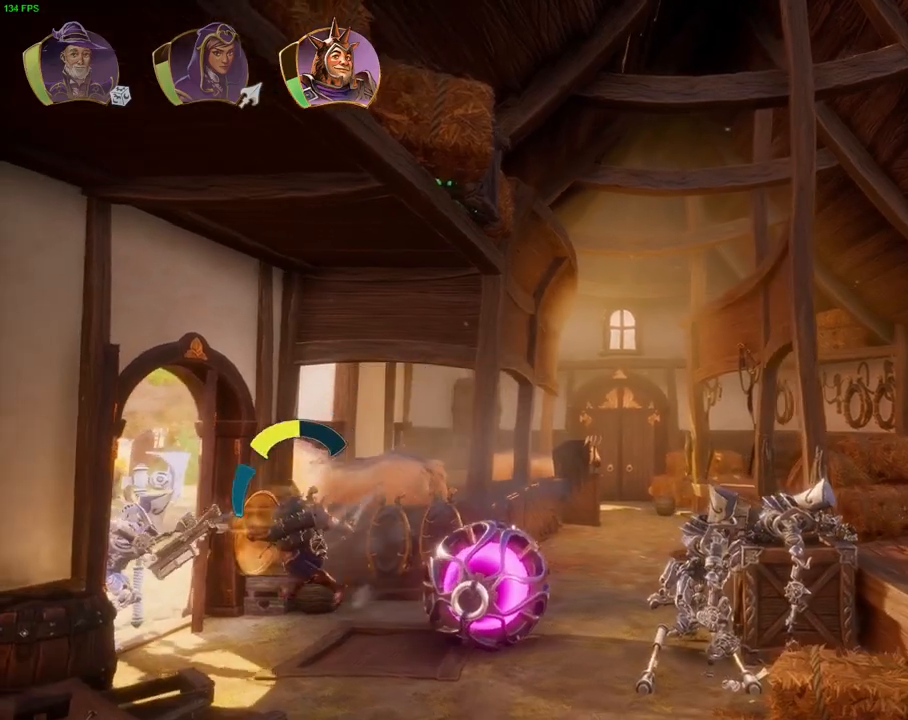
{"dt_ms": 500, "buttons": ["SQUARE"], "left_stick": "left", "right_stick": "center", "events": [[17, "SQUARE", "down"], [83, "SQUARE", "up"], [150, "SQUARE", "down"], [217, "SQUARE", "up"], [300, "TRIANGLE", "down"], [383, "TRIANGLE", "up"], [450, "SQUARE", "down"]]}
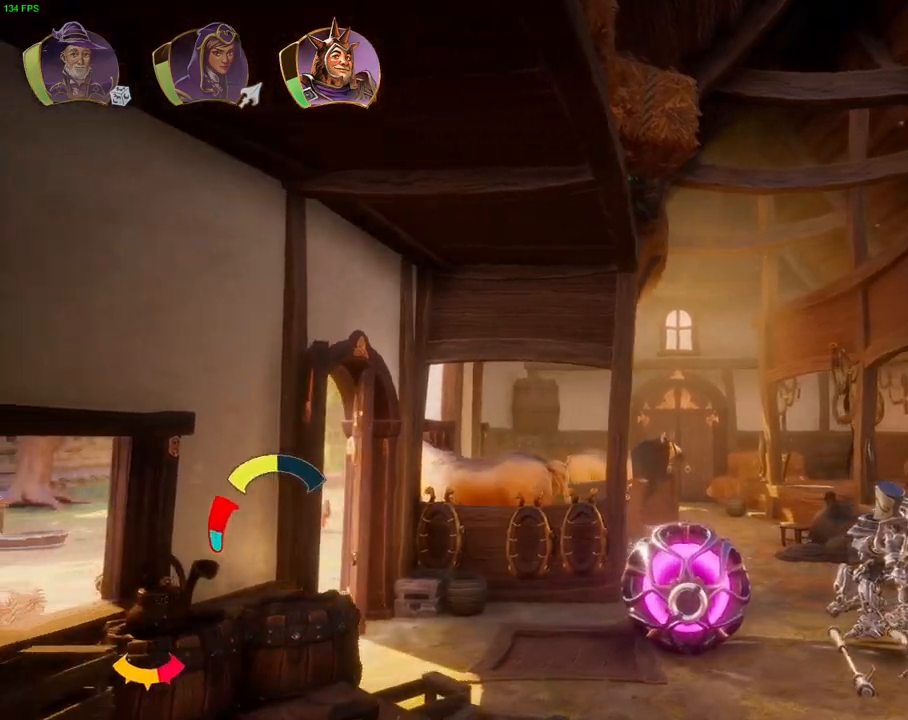
{"dt_ms": 500, "buttons": [], "left_stick": "right", "right_stick": "center", "events": [[50, "SQUARE", "up"], [117, "SQUARE", "down"], [183, "SQUARE", "up"], [267, "SQUARE", "down"], [350, "SQUARE", "up"], [367, "left_stick", "right"]]}
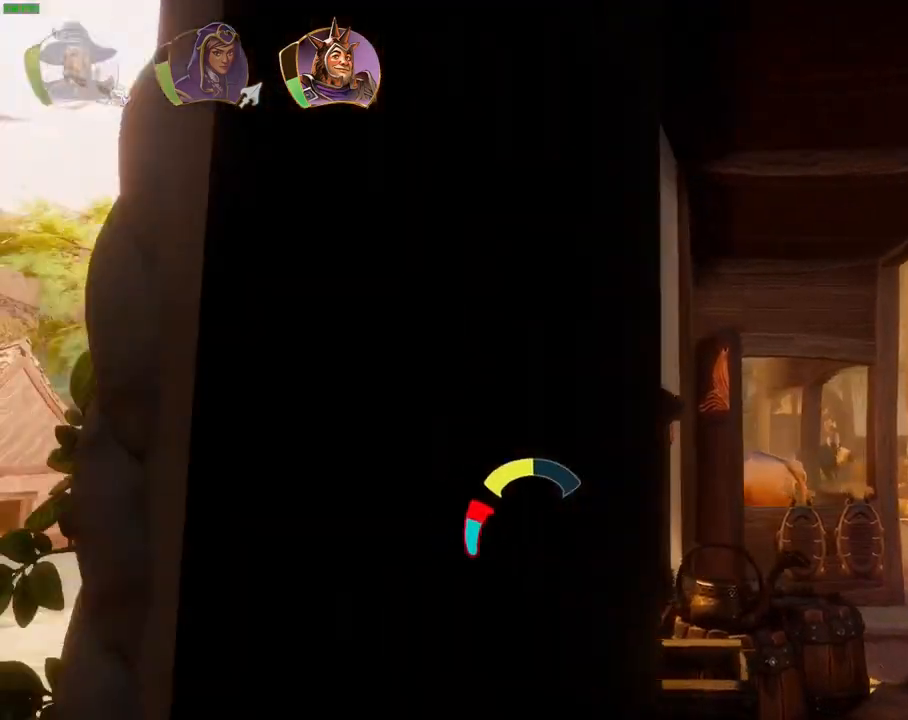
{"dt_ms": 500, "buttons": [], "left_stick": "right", "right_stick": "center", "events": [[117, "SQUARE", "down"], [217, "SQUARE", "up"], [350, "CROSS", "down"], [500, "CROSS", "up"]]}